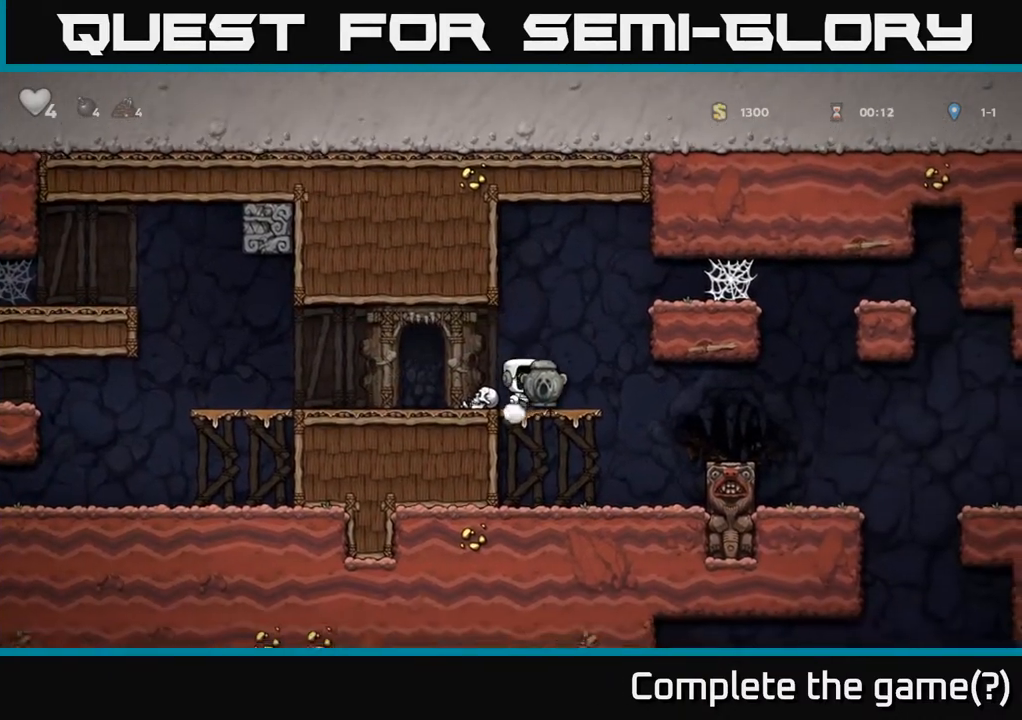
Gameplay with a controller (Xbox layout); each line is a JSON object with the inputs held at the frame after it. "events" lists button and stick changes between this image and that frame as [ms after this image, input, new state], when the widget could be followed in between.
{"buttons": ["DPAD_RIGHT"], "left_stick": "center", "right_stick": "center", "events": []}
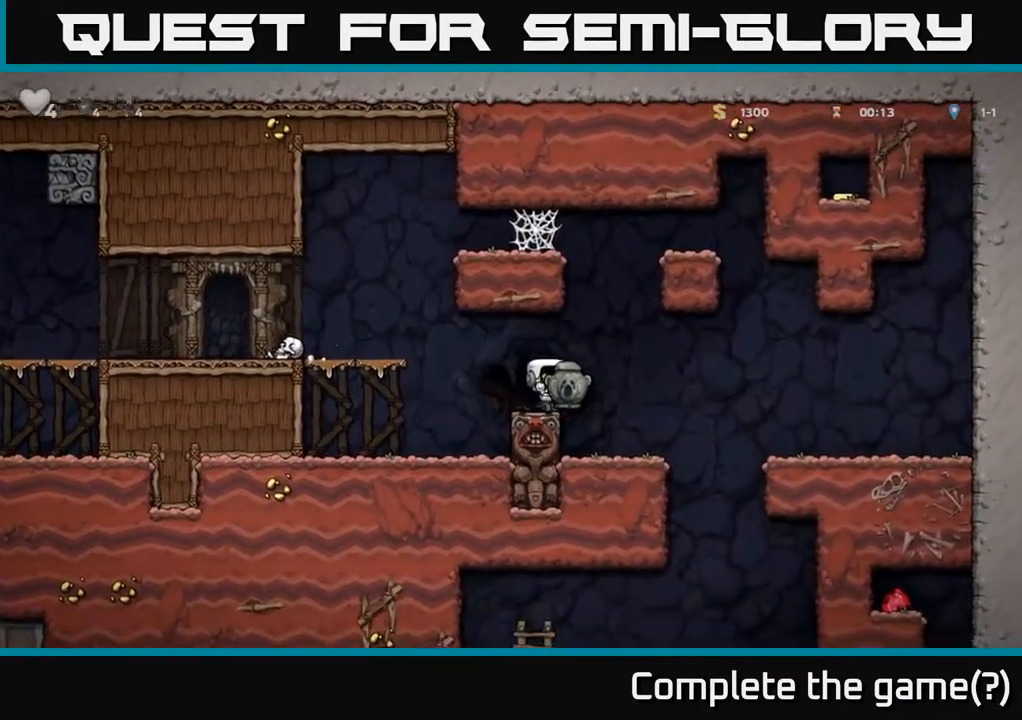
{"buttons": ["A", "DPAD_RIGHT"], "left_stick": "center", "right_stick": "center", "events": [[117, "DPAD_RIGHT", "up"], [383, "DPAD_RIGHT", "down"], [433, "A", "down"]]}
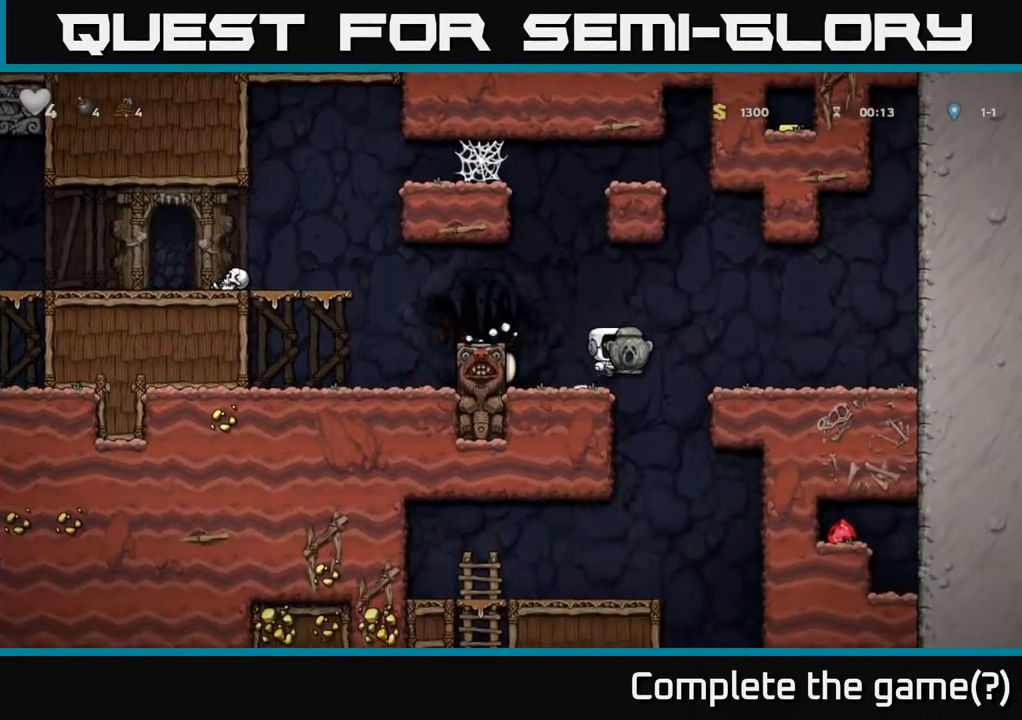
{"buttons": ["DPAD_LEFT"], "left_stick": "center", "right_stick": "center", "events": [[33, "A", "up"], [300, "DPAD_RIGHT", "up"], [400, "DPAD_LEFT", "down"]]}
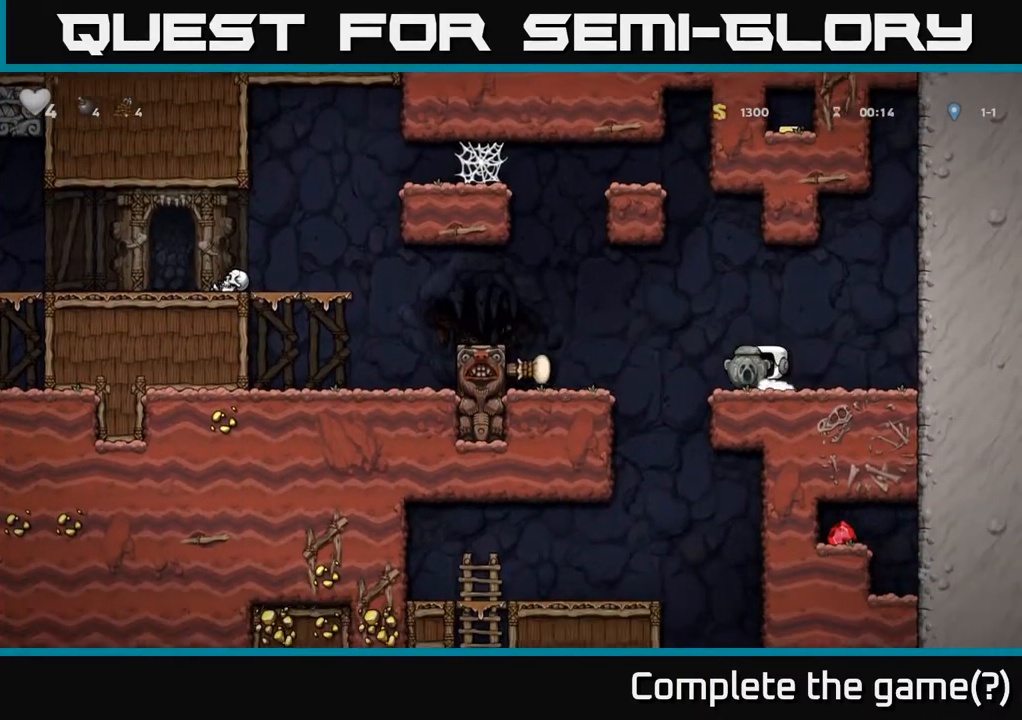
{"buttons": ["A", "DPAD_DOWN"], "left_stick": "center", "right_stick": "center", "events": [[350, "DPAD_DOWN", "down"], [383, "DPAD_LEFT", "up"], [400, "A", "down"]]}
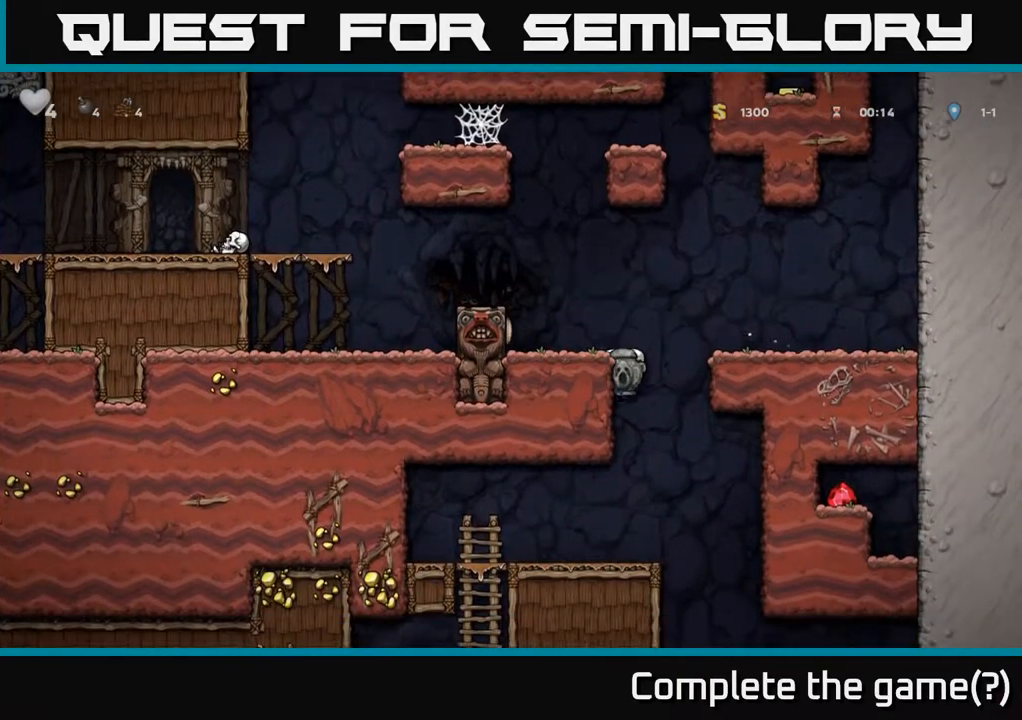
{"buttons": ["DPAD_LEFT"], "left_stick": "center", "right_stick": "center", "events": [[83, "A", "up"], [100, "DPAD_DOWN", "up"], [283, "DPAD_LEFT", "down"]]}
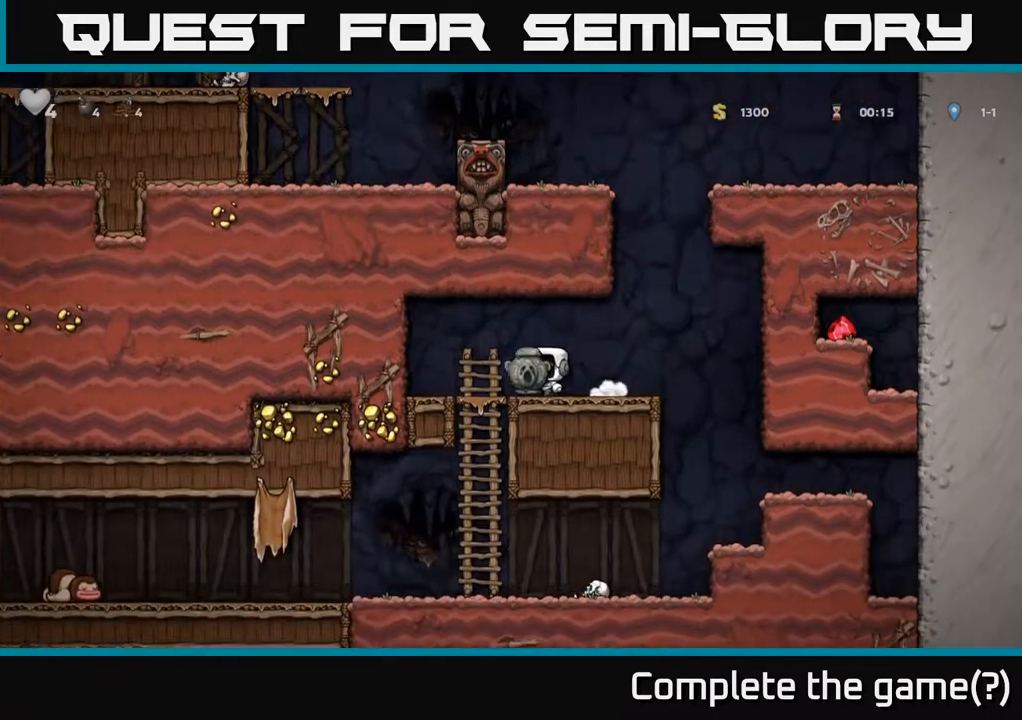
{"buttons": [], "left_stick": "center", "right_stick": "center", "events": [[133, "DPAD_DOWN", "down"], [133, "DPAD_LEFT", "up"], [167, "A", "down"], [333, "A", "up"], [400, "DPAD_DOWN", "up"]]}
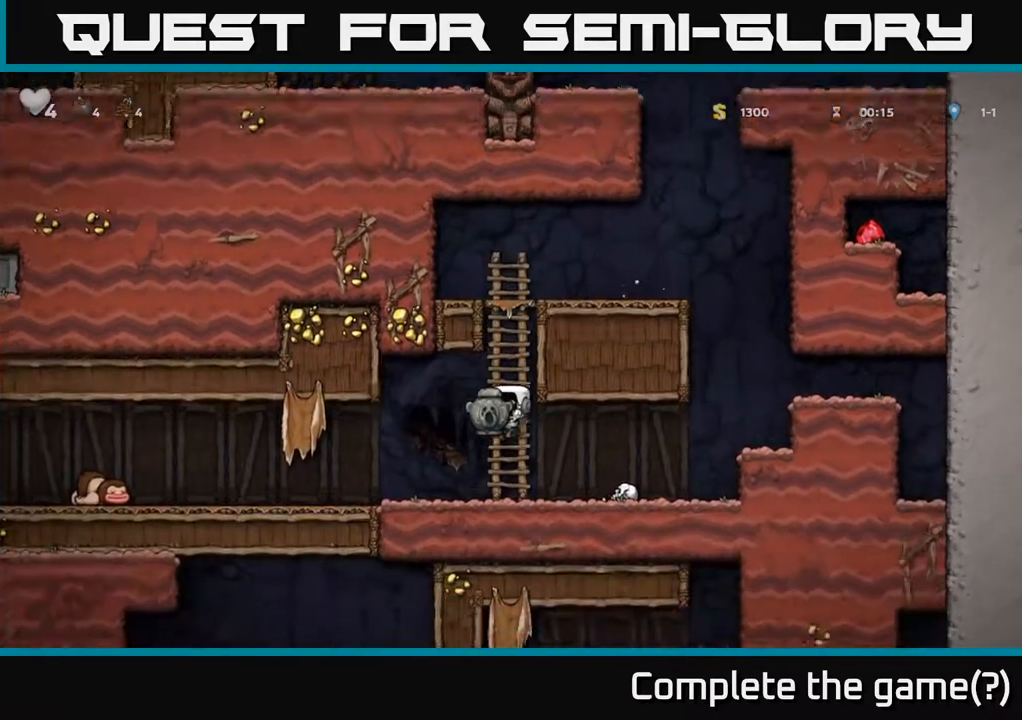
{"buttons": ["DPAD_LEFT"], "left_stick": "center", "right_stick": "center", "events": [[183, "DPAD_LEFT", "down"]]}
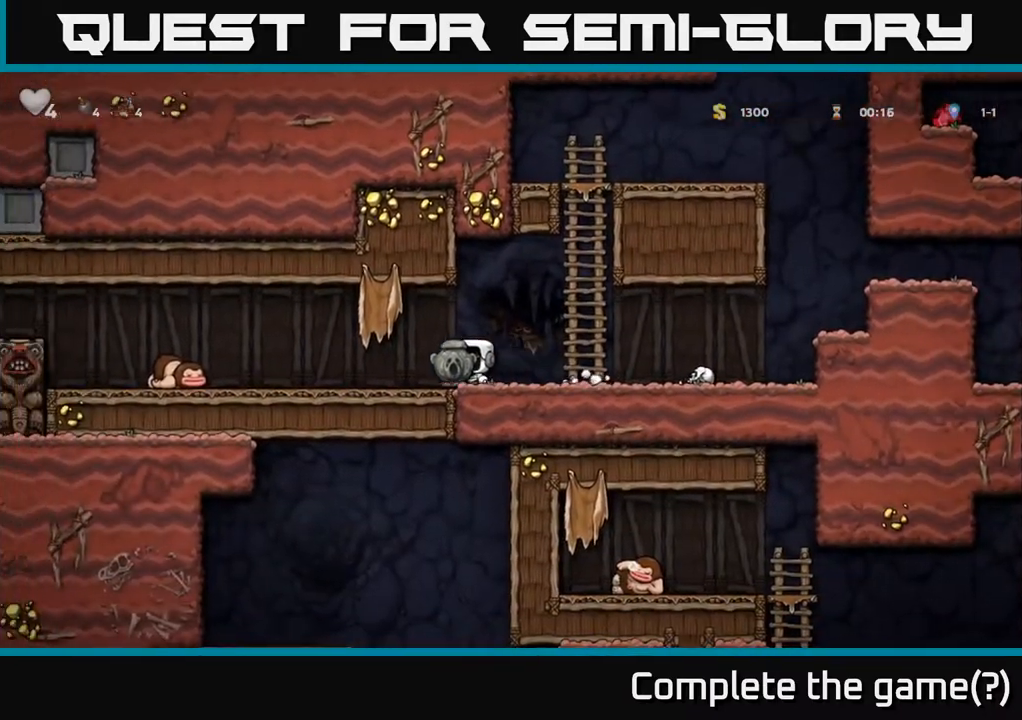
{"buttons": ["A", "DPAD_LEFT"], "left_stick": "center", "right_stick": "center", "events": [[17, "DPAD_LEFT", "up"], [183, "DPAD_LEFT", "down"], [400, "A", "down"]]}
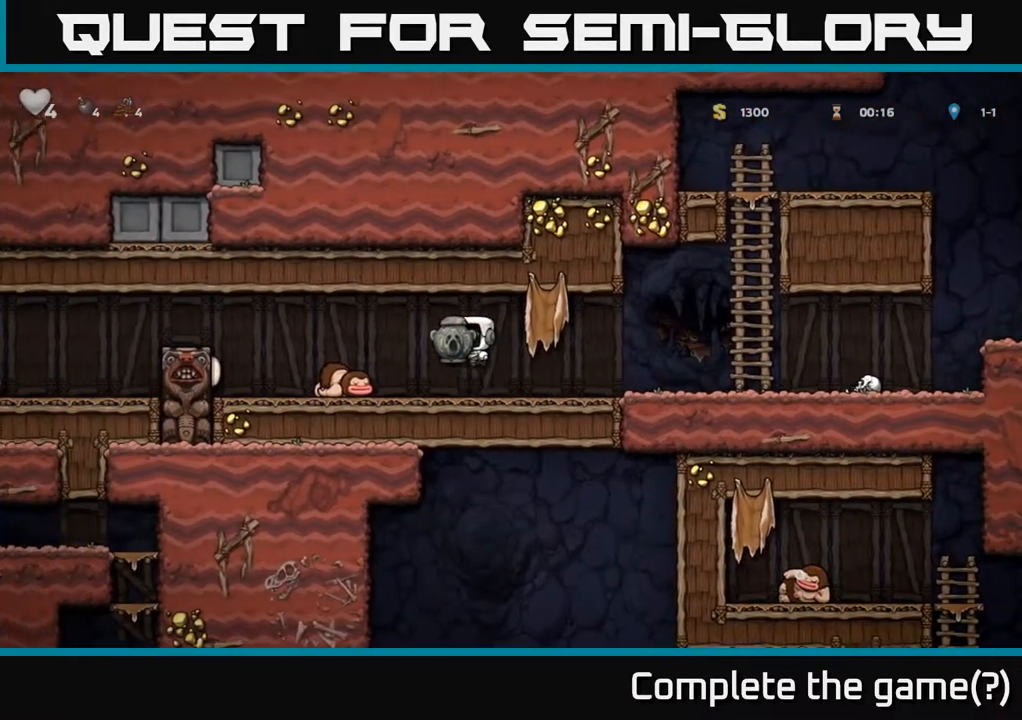
{"buttons": ["DPAD_RIGHT"], "left_stick": "center", "right_stick": "center", "events": [[50, "A", "up"], [200, "DPAD_LEFT", "up"], [317, "DPAD_RIGHT", "down"]]}
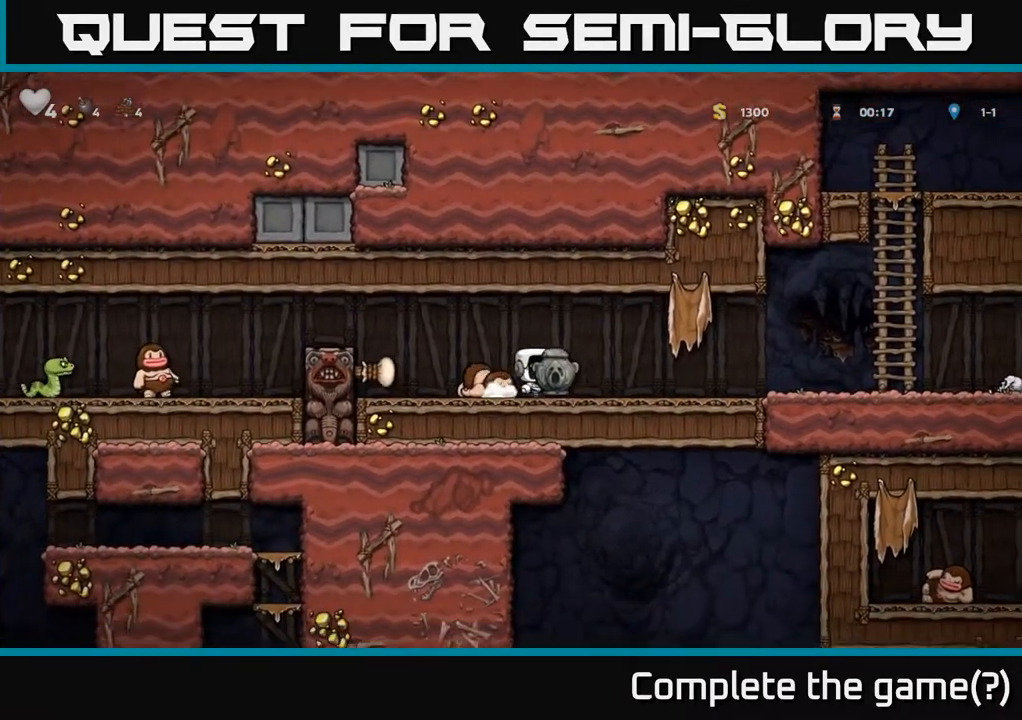
{"buttons": ["DPAD_LEFT"], "left_stick": "center", "right_stick": "center", "events": [[83, "DPAD_RIGHT", "up"], [167, "DPAD_LEFT", "down"]]}
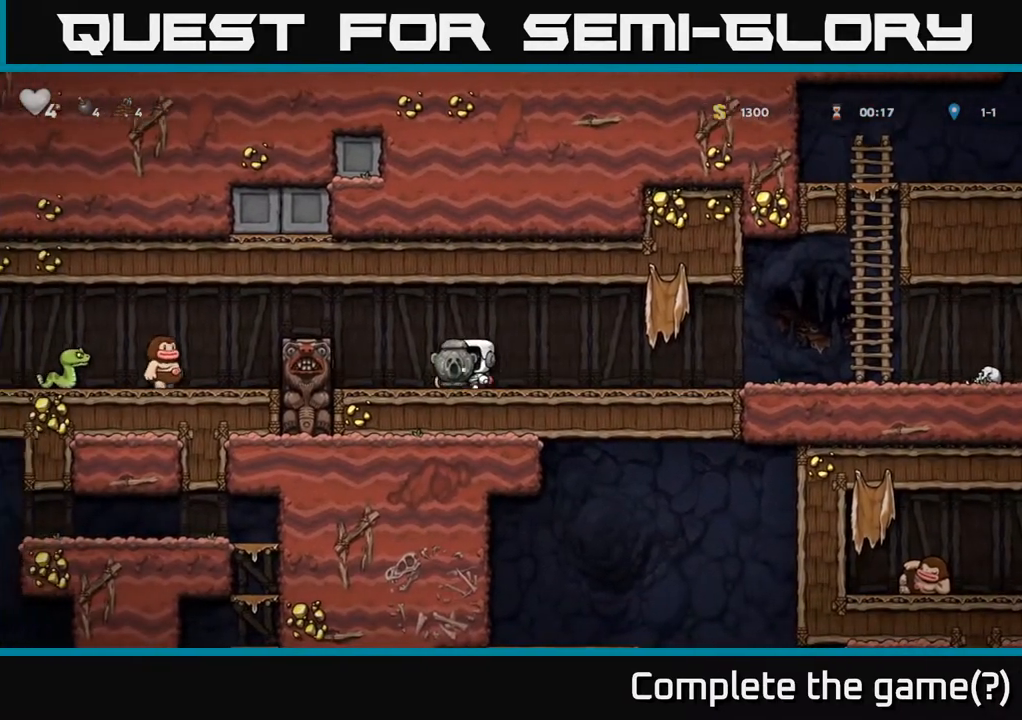
{"buttons": [], "left_stick": "center", "right_stick": "center", "events": [[33, "A", "down"], [217, "A", "up"], [267, "DPAD_LEFT", "up"]]}
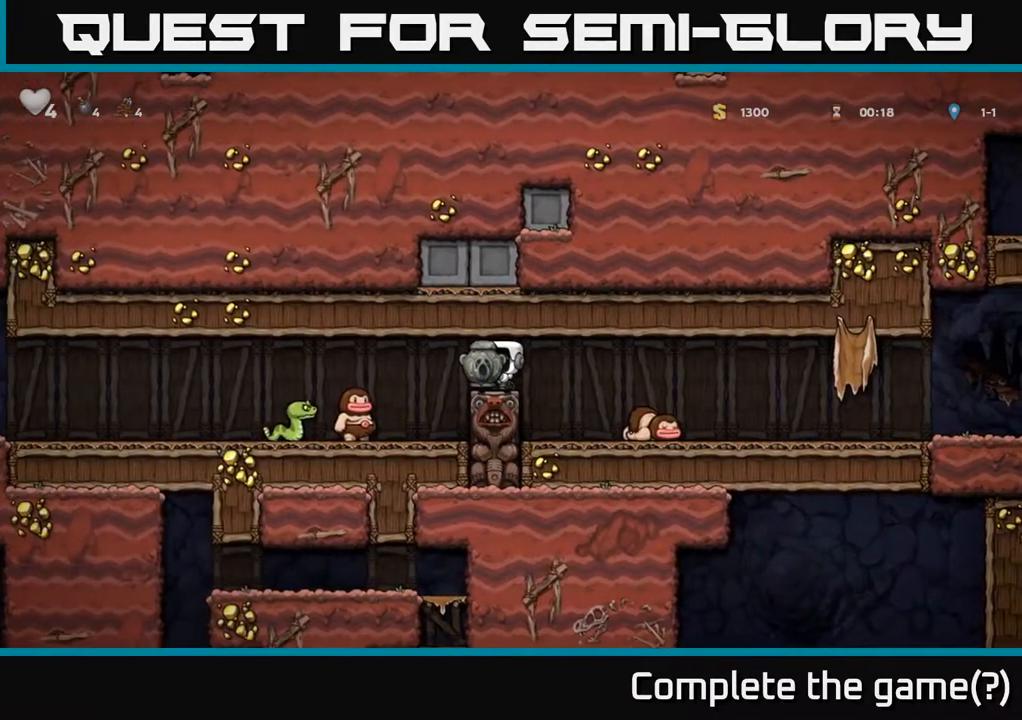
{"buttons": ["DPAD_LEFT"], "left_stick": "center", "right_stick": "center", "events": [[417, "DPAD_LEFT", "down"]]}
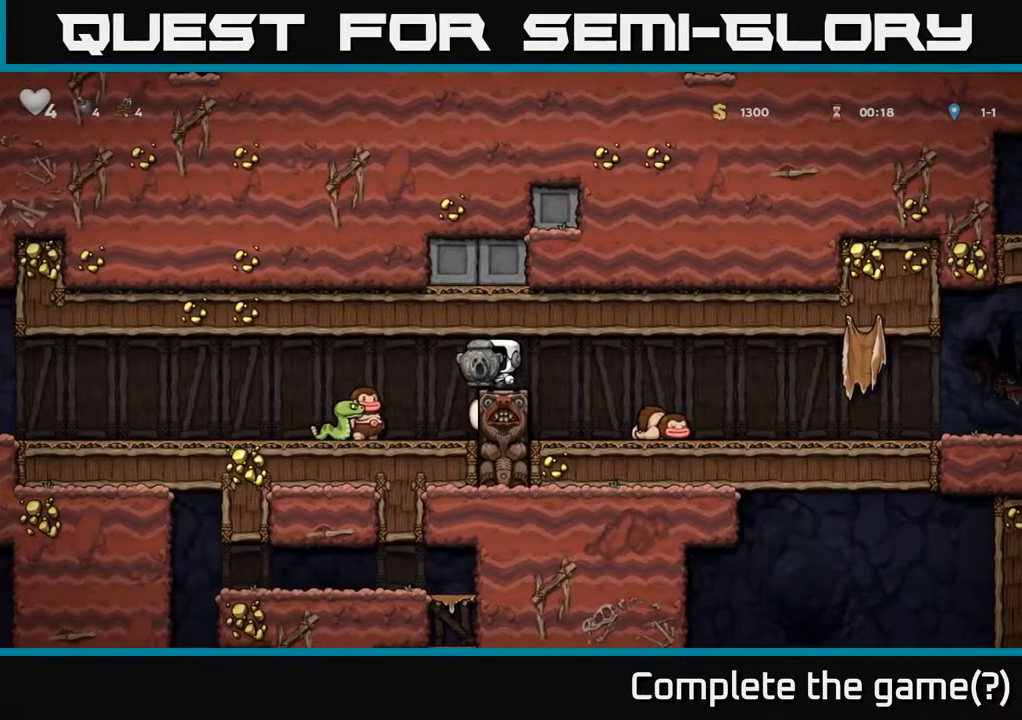
{"buttons": ["DPAD_LEFT"], "left_stick": "center", "right_stick": "center", "events": [[17, "A", "down"], [117, "A", "up"]]}
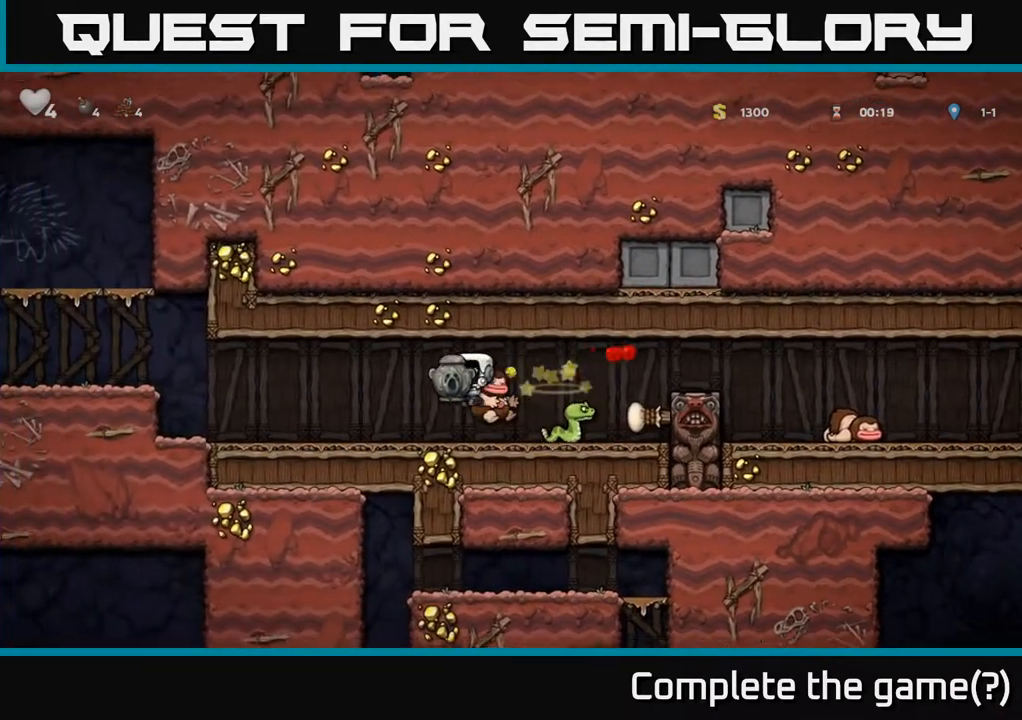
{"buttons": ["A", "DPAD_LEFT"], "left_stick": "center", "right_stick": "center", "events": [[483, "A", "down"]]}
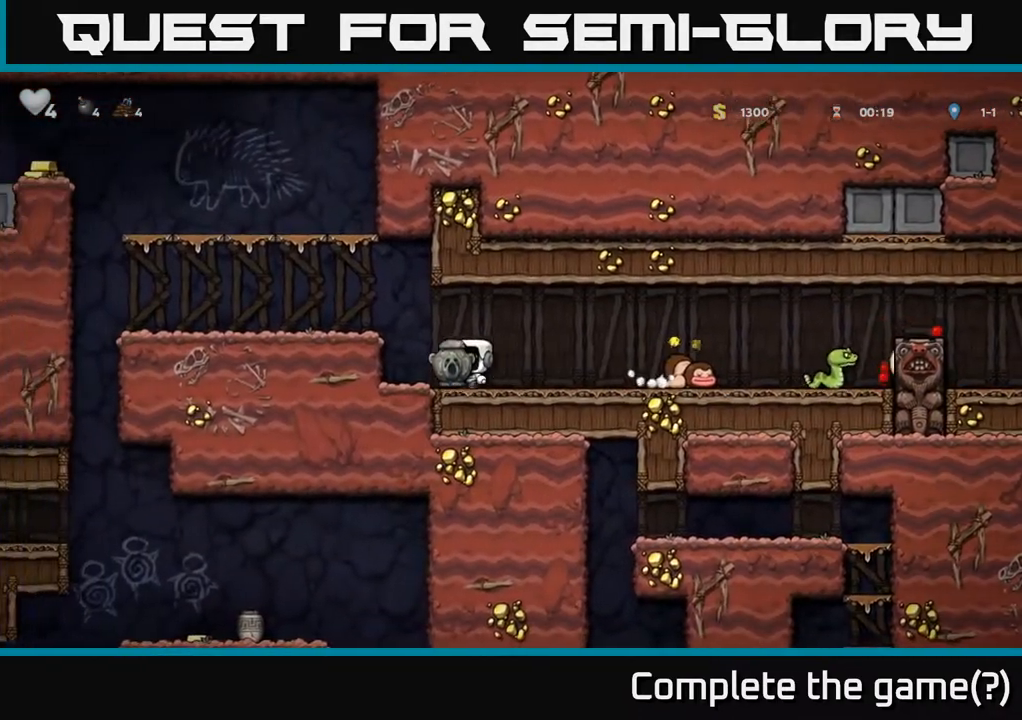
{"buttons": ["DPAD_LEFT"], "left_stick": "center", "right_stick": "center", "events": [[150, "A", "up"]]}
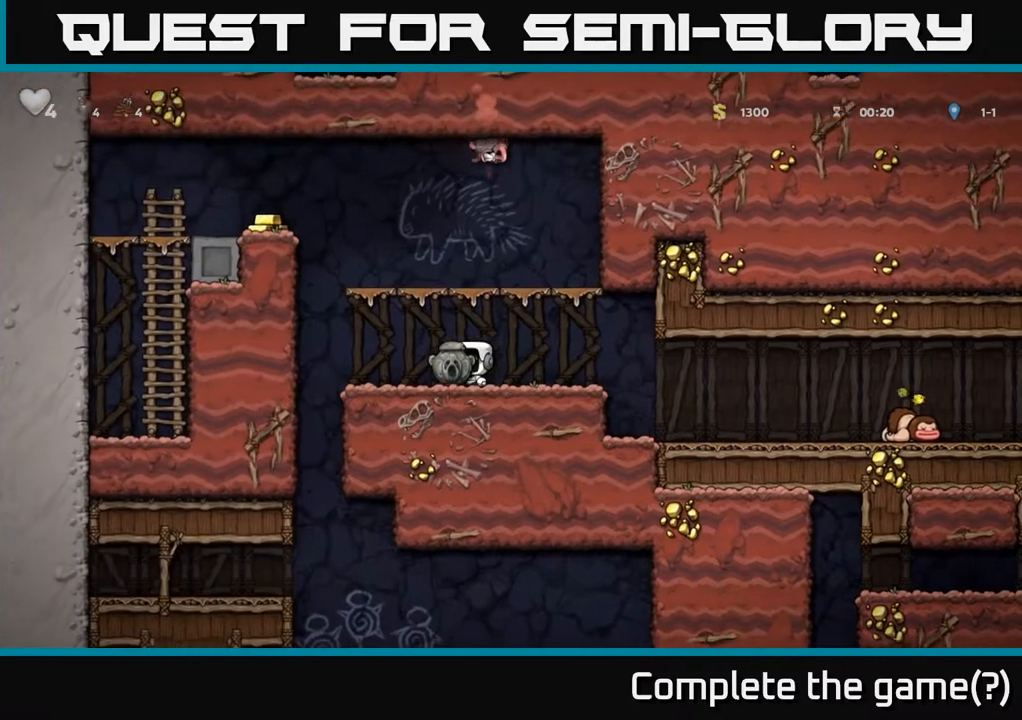
{"buttons": ["DPAD_RIGHT"], "left_stick": "center", "right_stick": "center", "events": [[83, "DPAD_LEFT", "up"], [217, "DPAD_RIGHT", "down"], [400, "DPAD_RIGHT", "up"], [433, "DPAD_RIGHT", "down"]]}
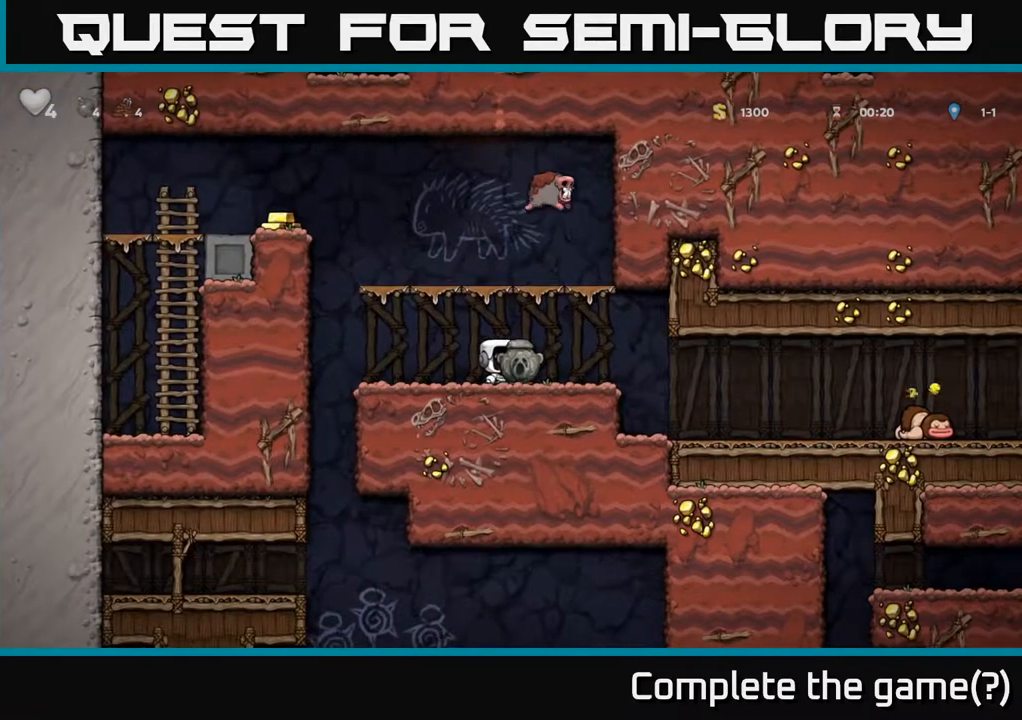
{"buttons": [], "left_stick": "center", "right_stick": "center", "events": [[117, "DPAD_RIGHT", "up"], [167, "DPAD_LEFT", "down"], [367, "DPAD_LEFT", "up"]]}
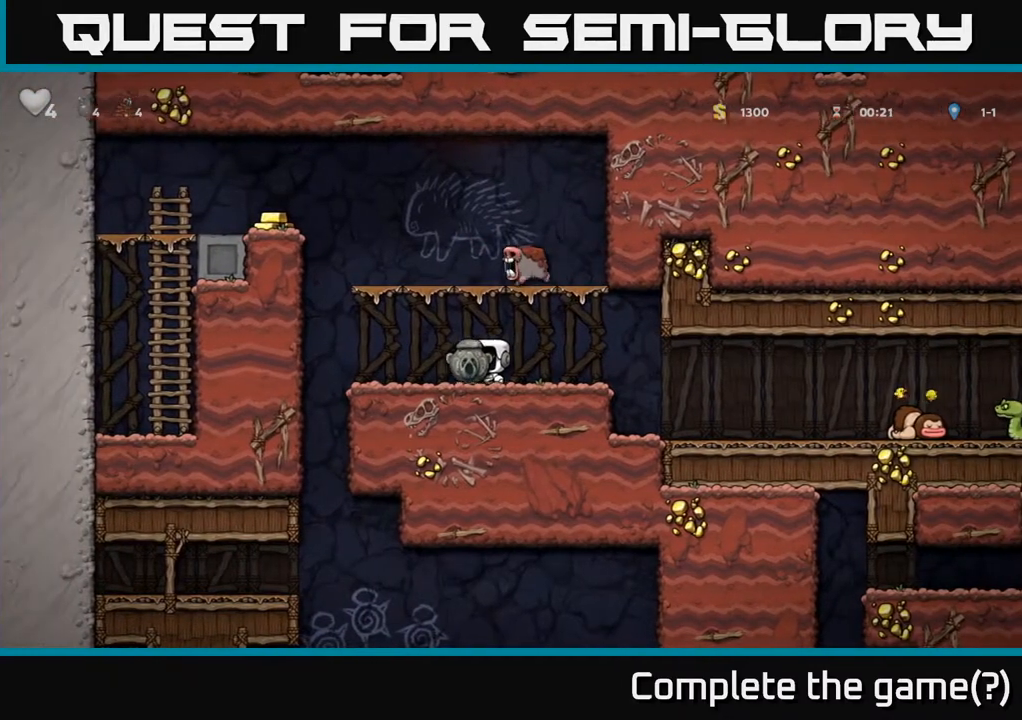
{"buttons": ["DPAD_LEFT"], "left_stick": "center", "right_stick": "center", "events": [[483, "DPAD_LEFT", "down"]]}
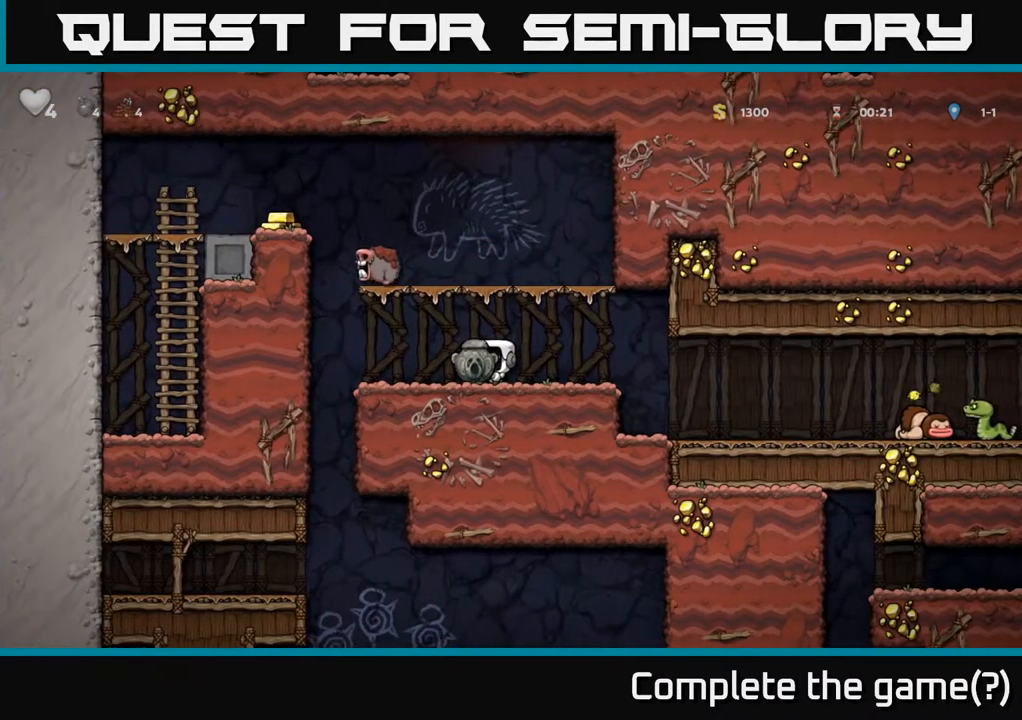
{"buttons": ["A", "DPAD_LEFT"], "left_stick": "center", "right_stick": "center", "events": [[50, "DPAD_LEFT", "up"], [400, "A", "down"], [450, "DPAD_LEFT", "down"]]}
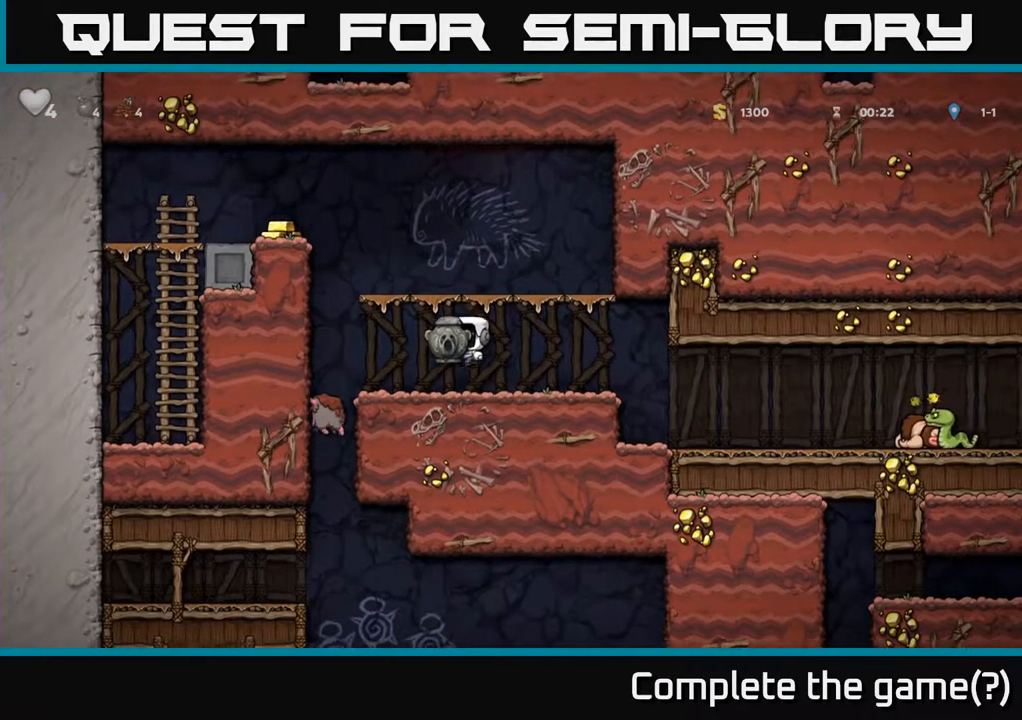
{"buttons": [], "left_stick": "center", "right_stick": "center", "events": [[33, "A", "up"], [117, "DPAD_LEFT", "up"], [233, "DPAD_RIGHT", "down"], [383, "DPAD_RIGHT", "up"]]}
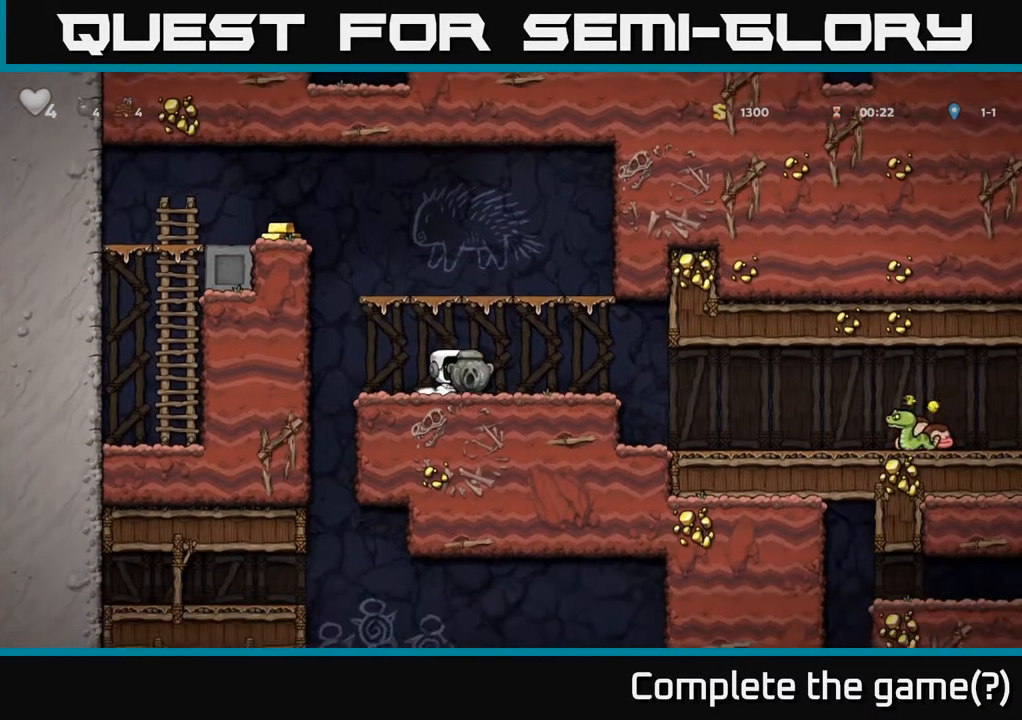
{"buttons": [], "left_stick": "center", "right_stick": "center", "events": [[117, "DPAD_RIGHT", "down"], [333, "DPAD_RIGHT", "up"]]}
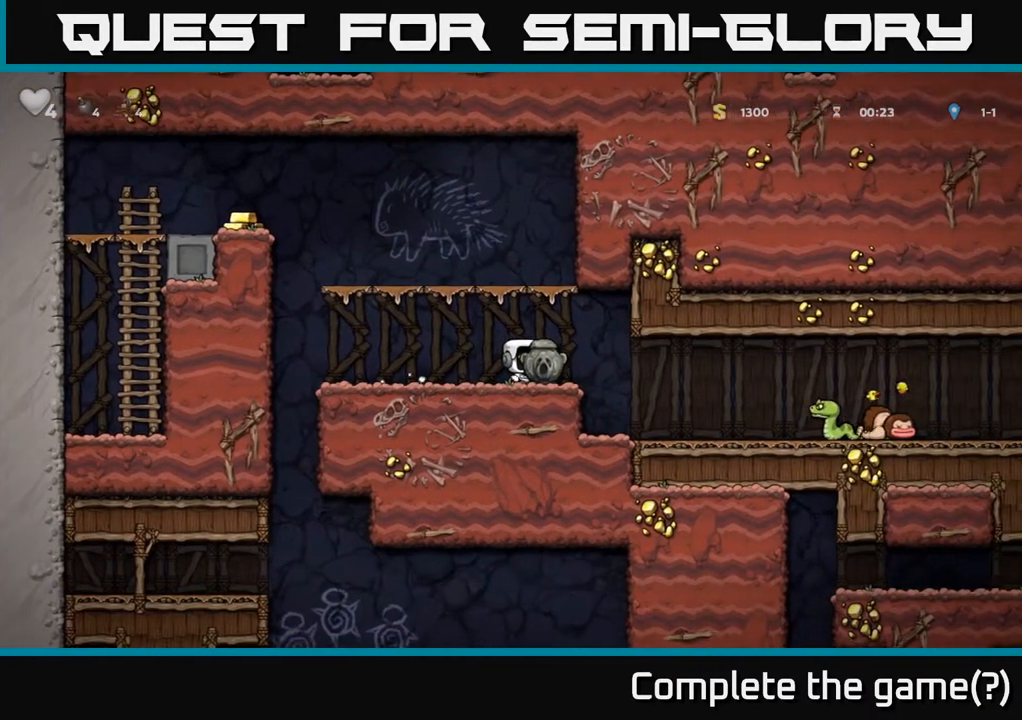
{"buttons": ["DPAD_DOWN"], "left_stick": "center", "right_stick": "center", "events": [[333, "DPAD_LEFT", "down"], [483, "DPAD_DOWN", "down"], [483, "DPAD_LEFT", "up"]]}
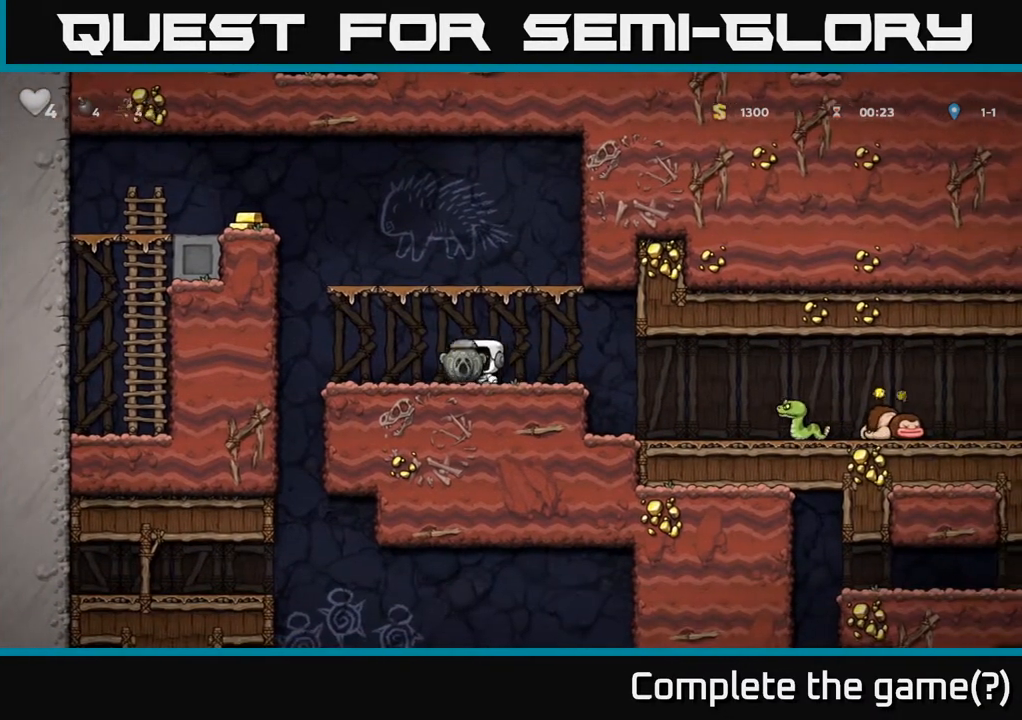
{"buttons": [], "left_stick": "center", "right_stick": "center", "events": [[67, "X", "down"], [200, "X", "up"], [217, "DPAD_DOWN", "up"], [283, "DPAD_RIGHT", "down"], [450, "DPAD_RIGHT", "up"]]}
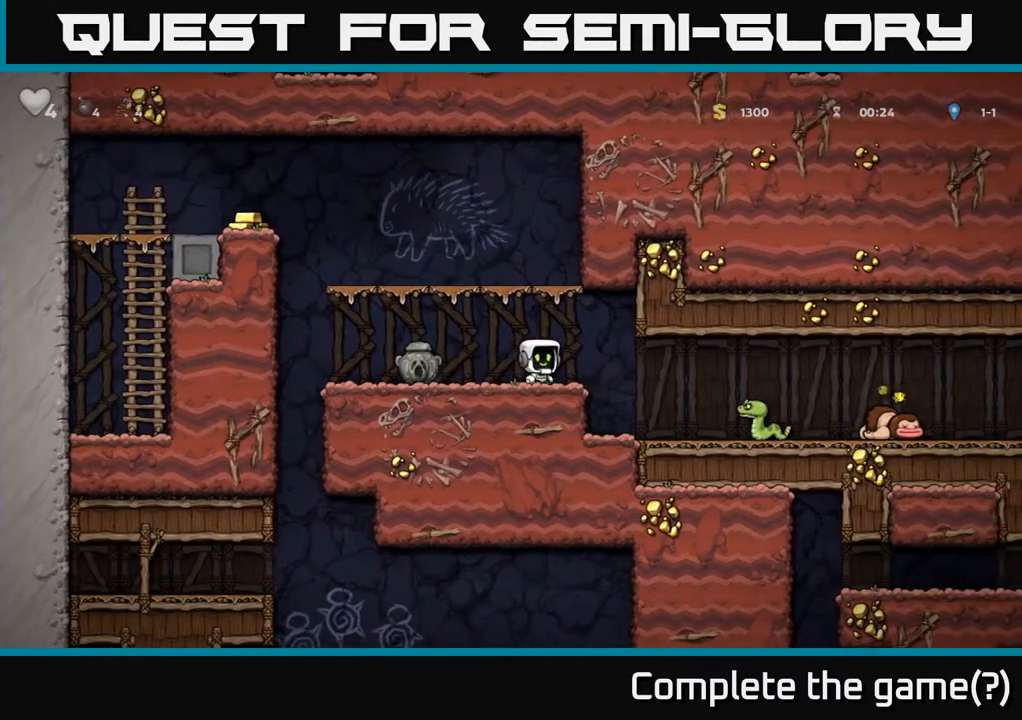
{"buttons": [], "left_stick": "center", "right_stick": "center", "events": [[217, "DPAD_RIGHT", "down"], [317, "DPAD_RIGHT", "up"]]}
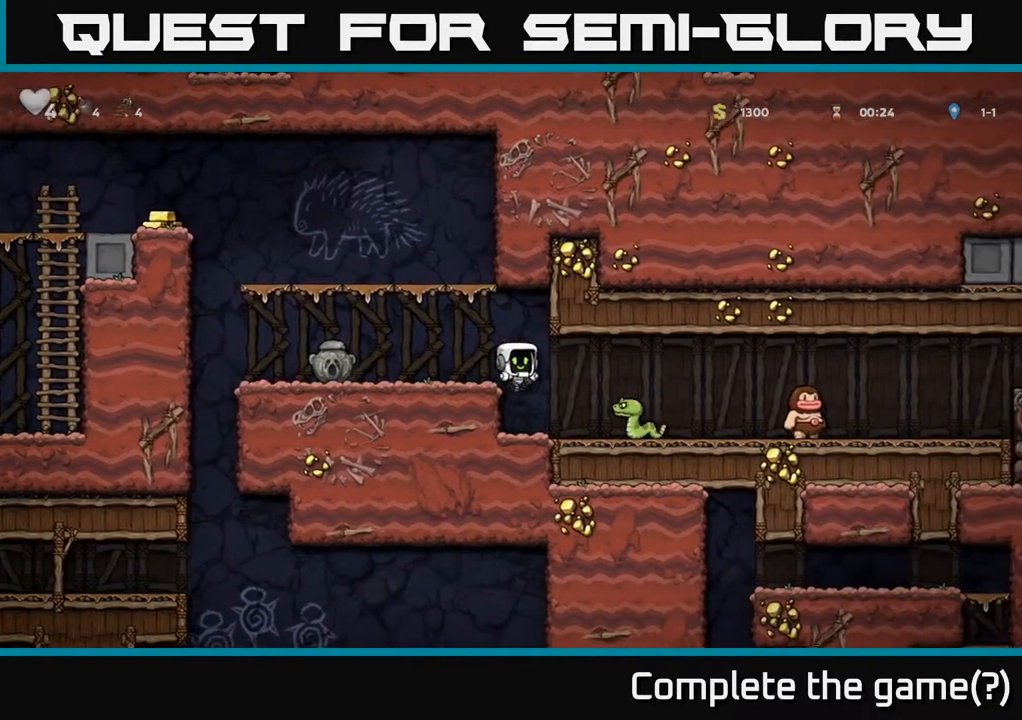
{"buttons": ["DPAD_RIGHT"], "left_stick": "center", "right_stick": "center", "events": [[383, "A", "down"], [417, "DPAD_RIGHT", "down"], [467, "A", "up"]]}
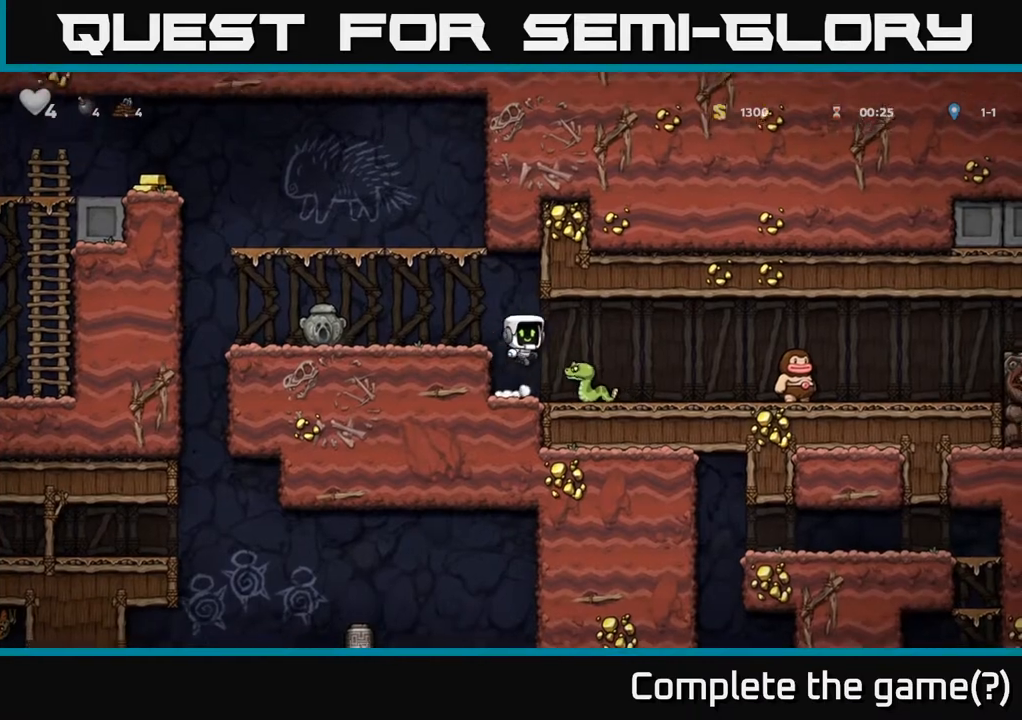
{"buttons": ["DPAD_RIGHT"], "left_stick": "center", "right_stick": "center", "events": [[17, "DPAD_RIGHT", "up"], [333, "DPAD_RIGHT", "down"]]}